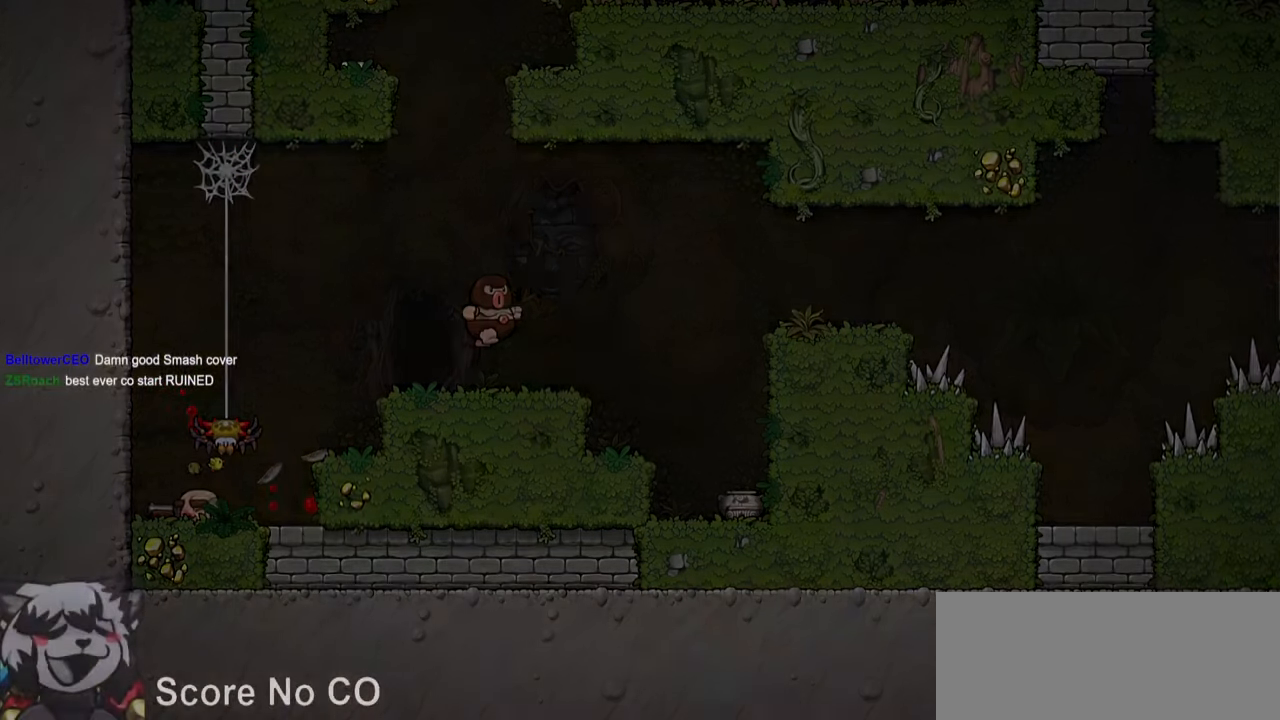
Gameplay with keyboard; each line is a JSON object with the keys held at the frame after it. "events" lists presses ("down") and releases ("up") of "a", "bomb", "d", "escape", "jump", "o", "ptt", "rope", "run", "s", "w" and "whip" between this image and that frame as [ms after this image, input, new state], when the widget could be followed in between. No other keys are recorded. Mouse input is not recorded. Key names are as the overlay labels them; some are game actions (e.g. jump) rather than physical keys.
{"keys": ["d", "run"], "events": [[384, "jump", "up"], [384, "run", "down"], [434, "d", "down"]]}
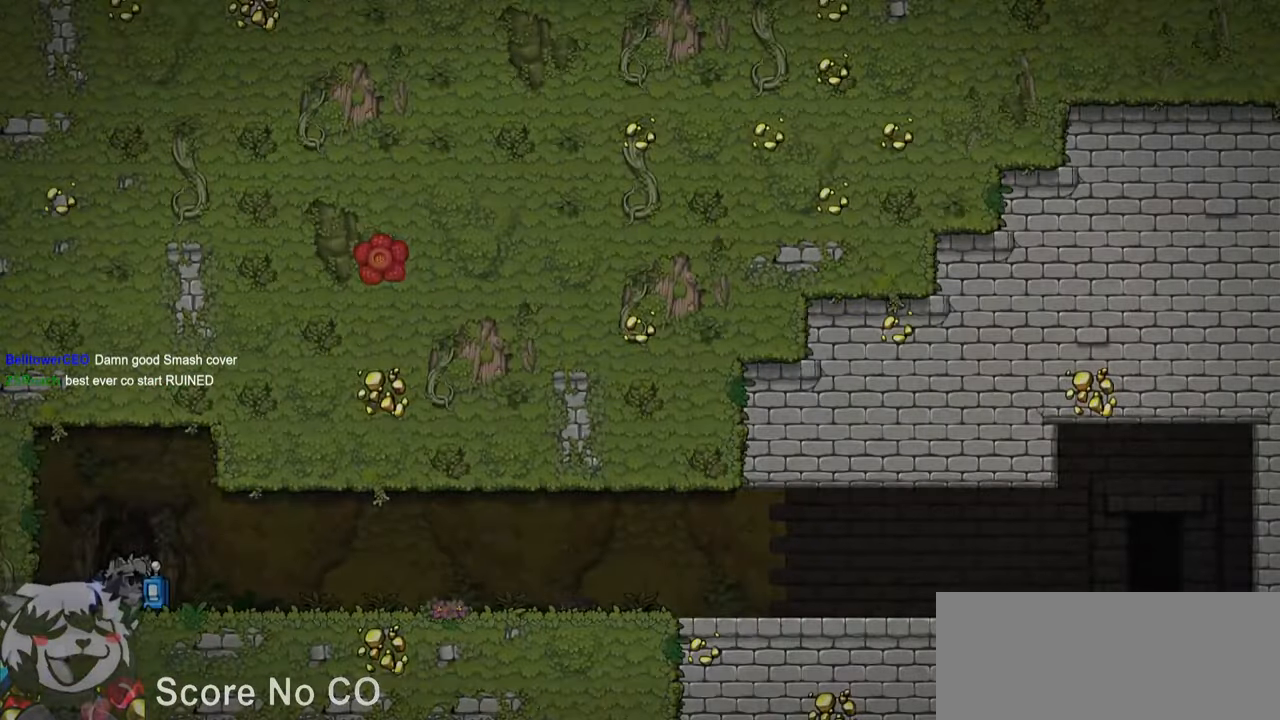
{"keys": ["d", "ptt", "run"], "events": [[450, "ptt", "down"]]}
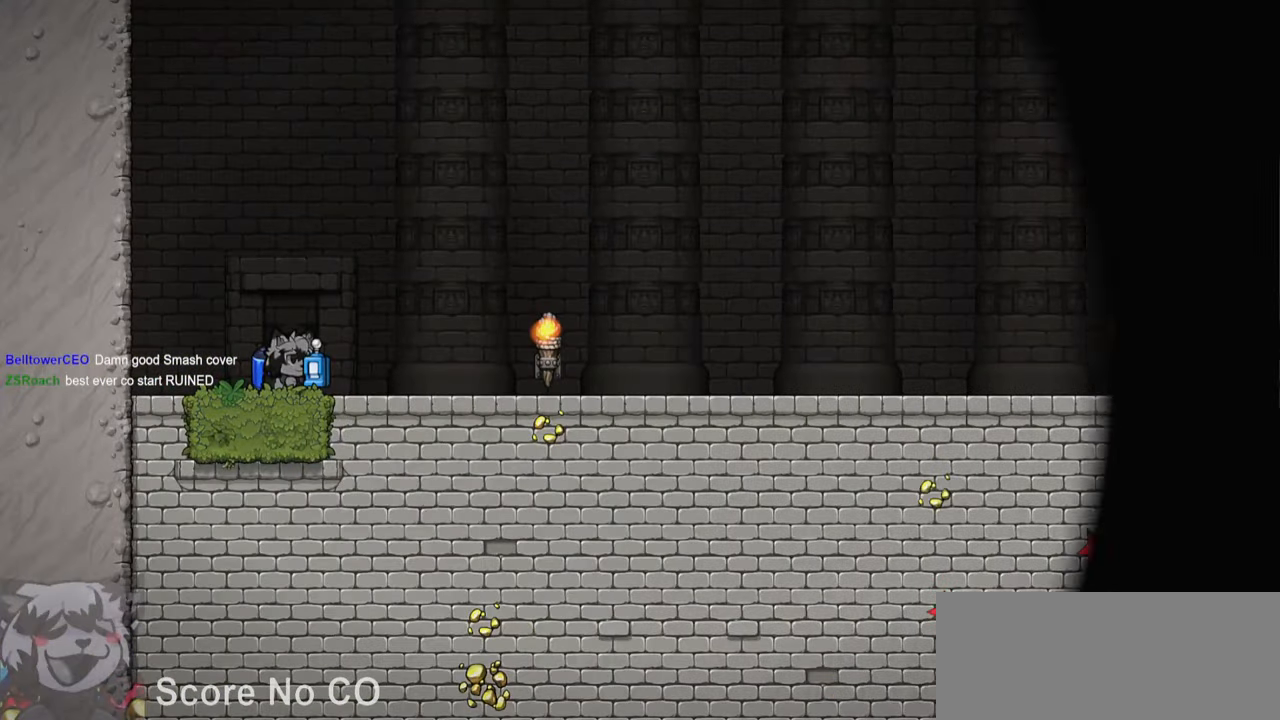
{"keys": ["d", "jump", "ptt", "run"], "events": [[434, "jump", "down"]]}
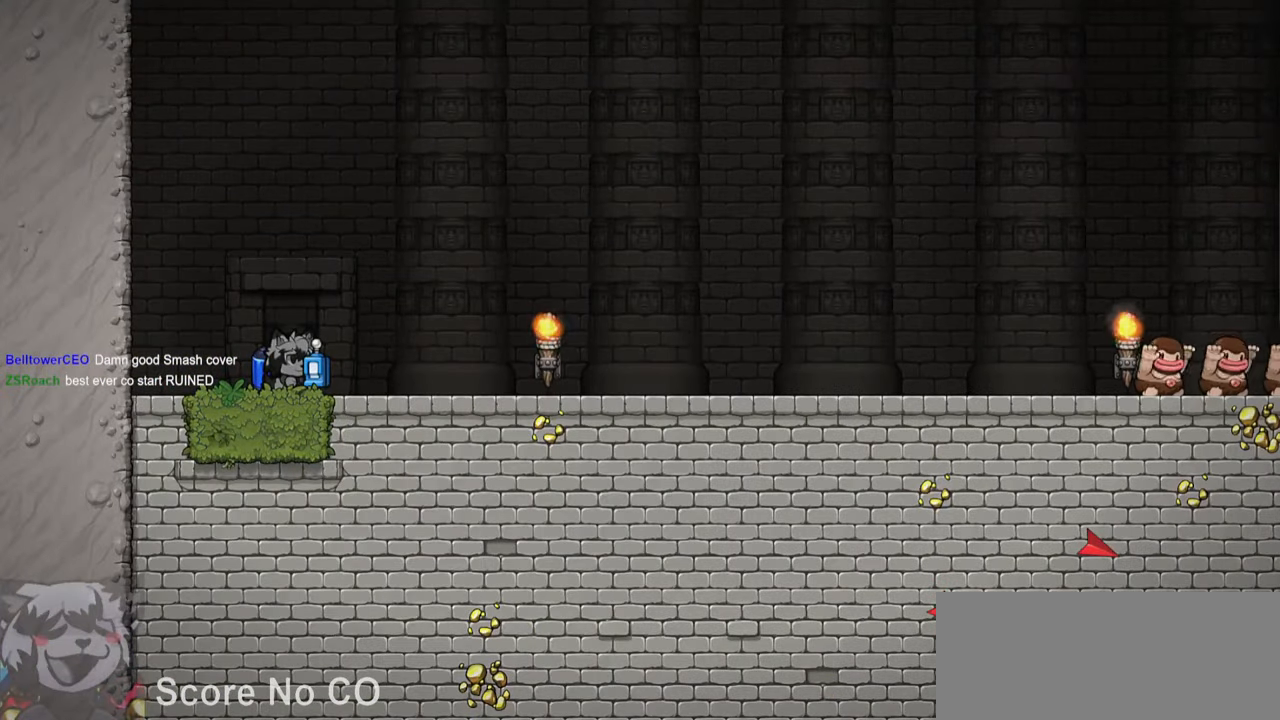
{"keys": ["d", "jump", "run"], "events": [[17, "jump", "up"], [67, "whip", "down"], [167, "whip", "up"], [284, "ptt", "up"], [484, "jump", "down"]]}
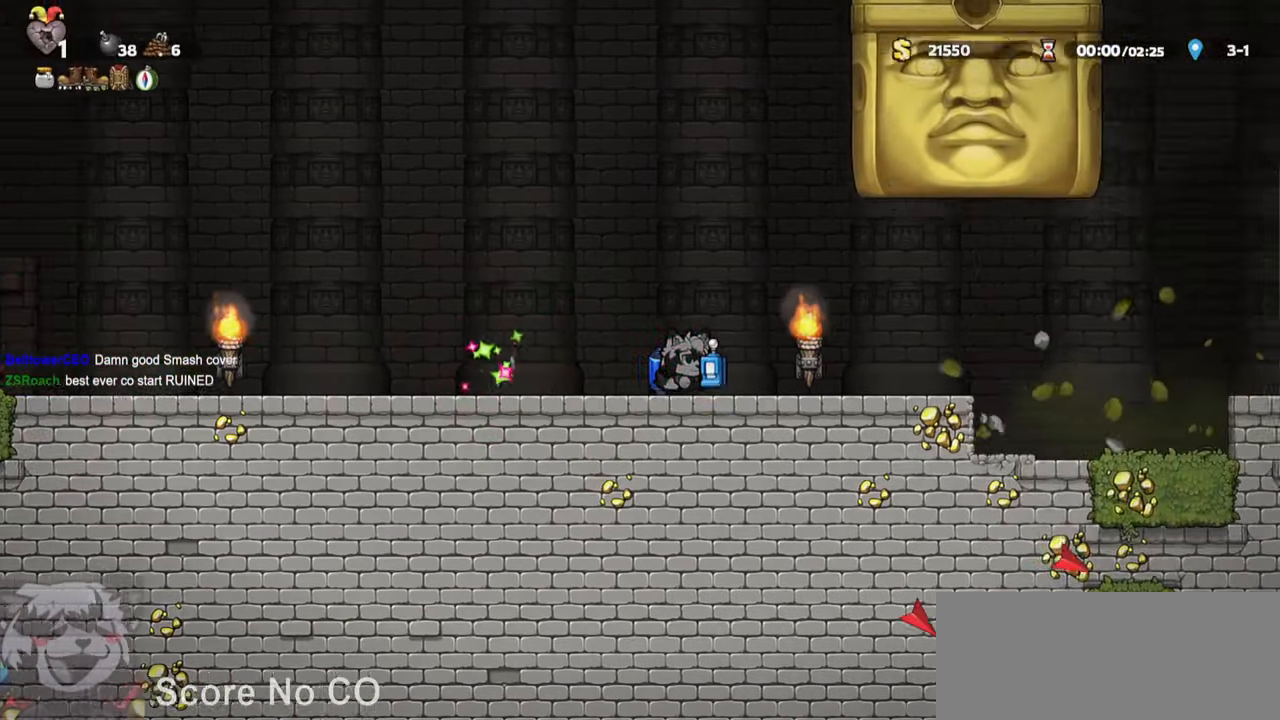
{"keys": [], "events": [[34, "jump", "up"], [117, "whip", "down"], [217, "whip", "up"], [367, "run", "up"], [500, "d", "up"]]}
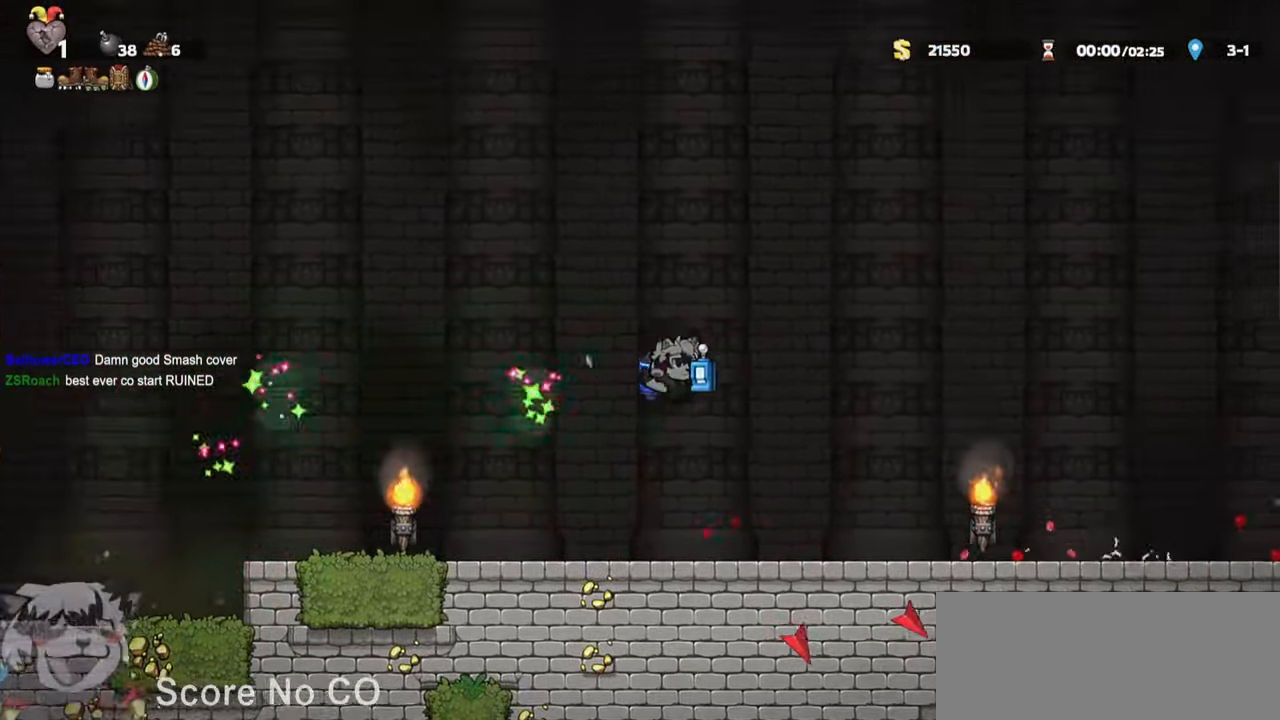
{"keys": ["d", "run"], "events": [[84, "whip", "down"], [134, "d", "down"], [184, "run", "down"], [217, "whip", "up"]]}
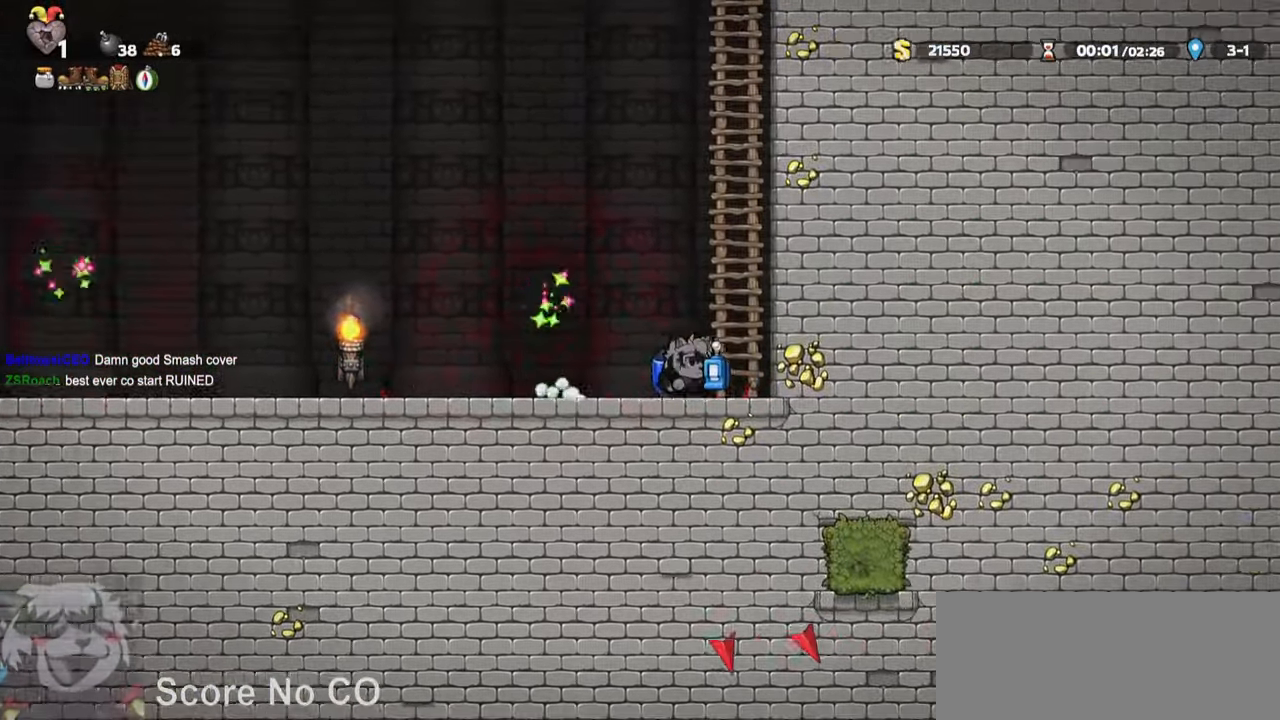
{"keys": ["a", "run"], "events": [[67, "s", "down"], [117, "bomb", "down"], [117, "run", "up"], [150, "d", "up"], [200, "a", "down"], [200, "bomb", "up"], [200, "run", "down"], [200, "s", "up"]]}
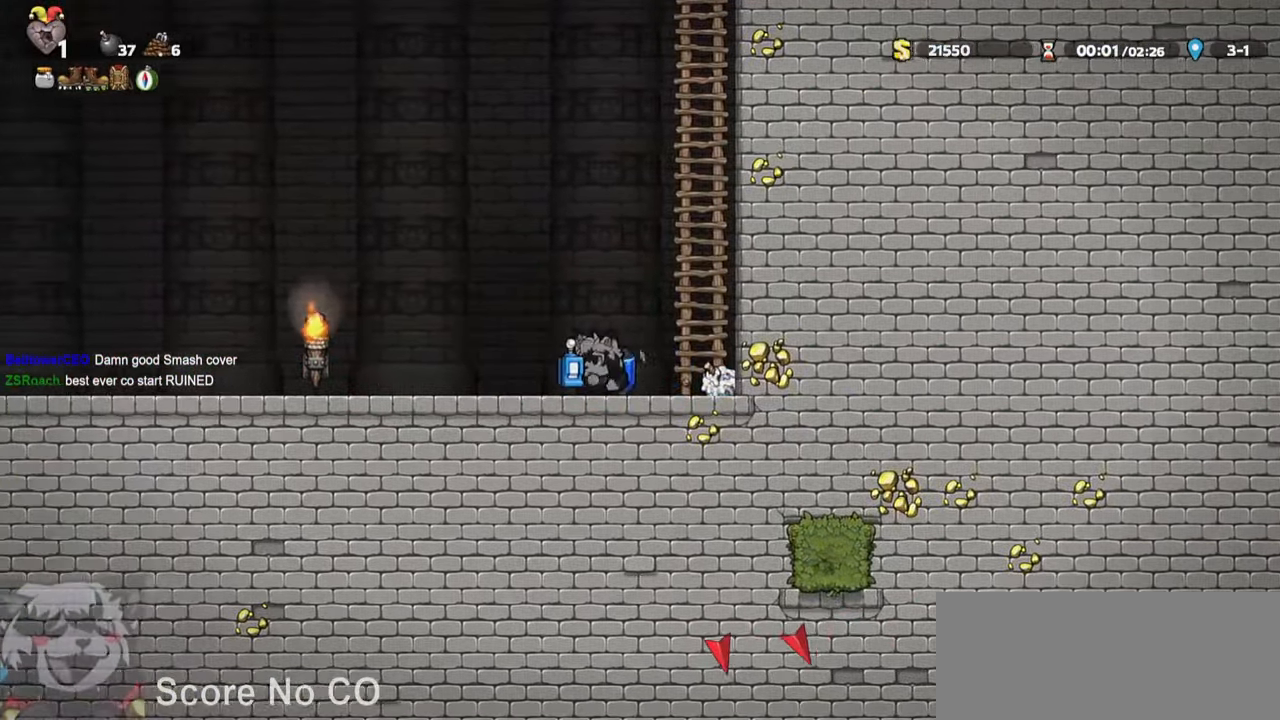
{"keys": ["d", "ptt"], "events": [[84, "ptt", "down"], [84, "s", "down"], [166, "a", "up"], [166, "run", "up"], [166, "whip", "down"], [216, "s", "up"], [266, "run", "down"], [266, "whip", "up"], [300, "d", "down"], [450, "run", "up"]]}
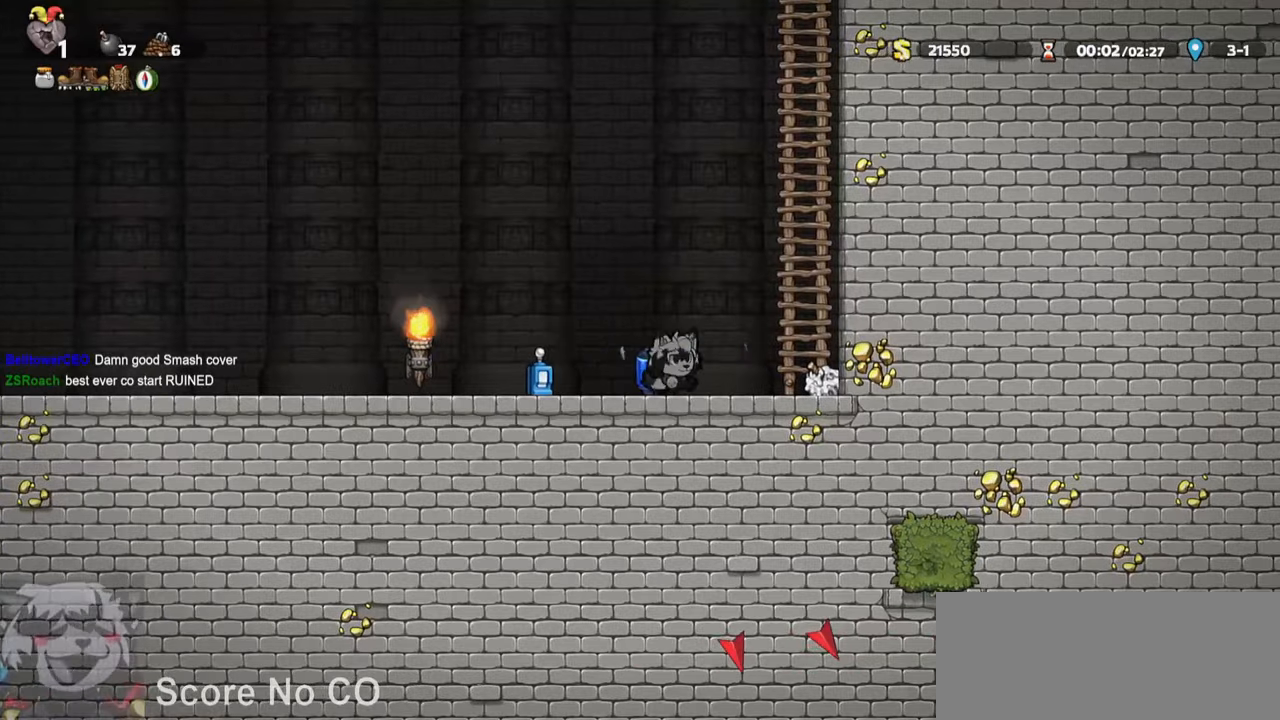
{"keys": ["a", "ptt", "s"]}
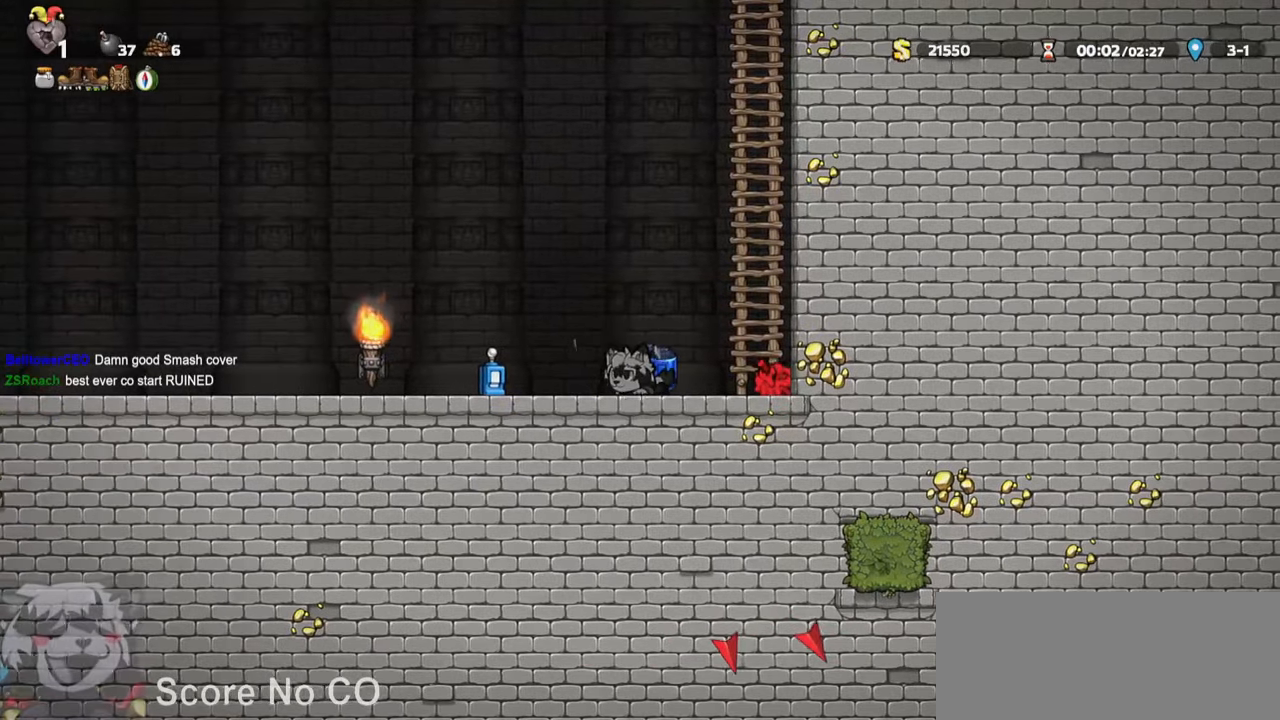
{"keys": ["a", "ptt"], "events": [[150, "bomb", "down"], [250, "bomb", "up"], [250, "whip", "down"], [350, "whip", "up"], [483, "s", "up"]]}
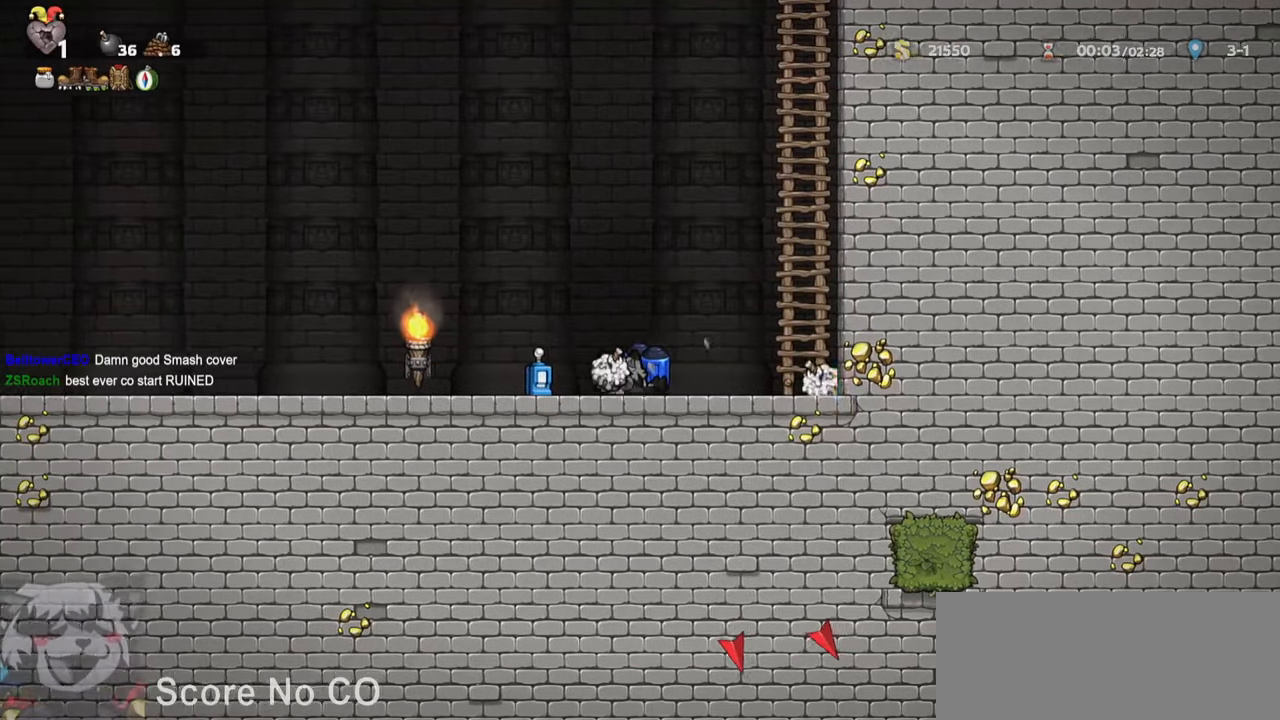
{"keys": []}
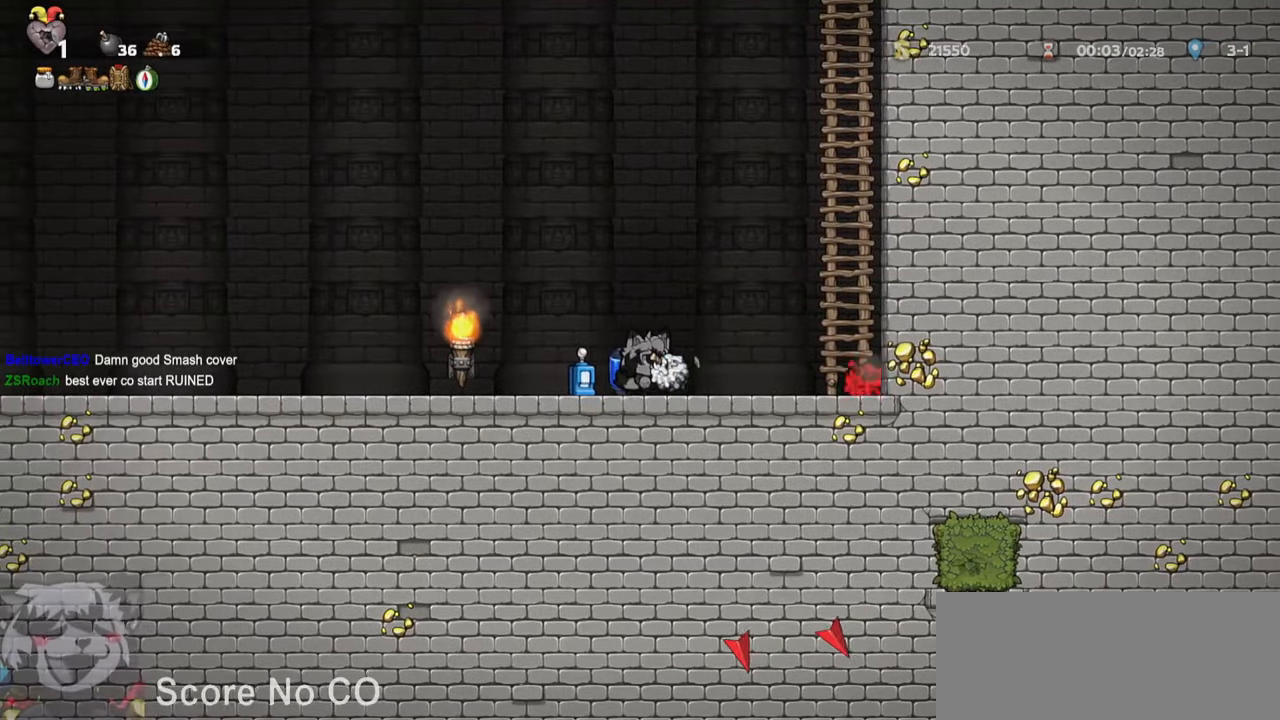
{"keys": []}
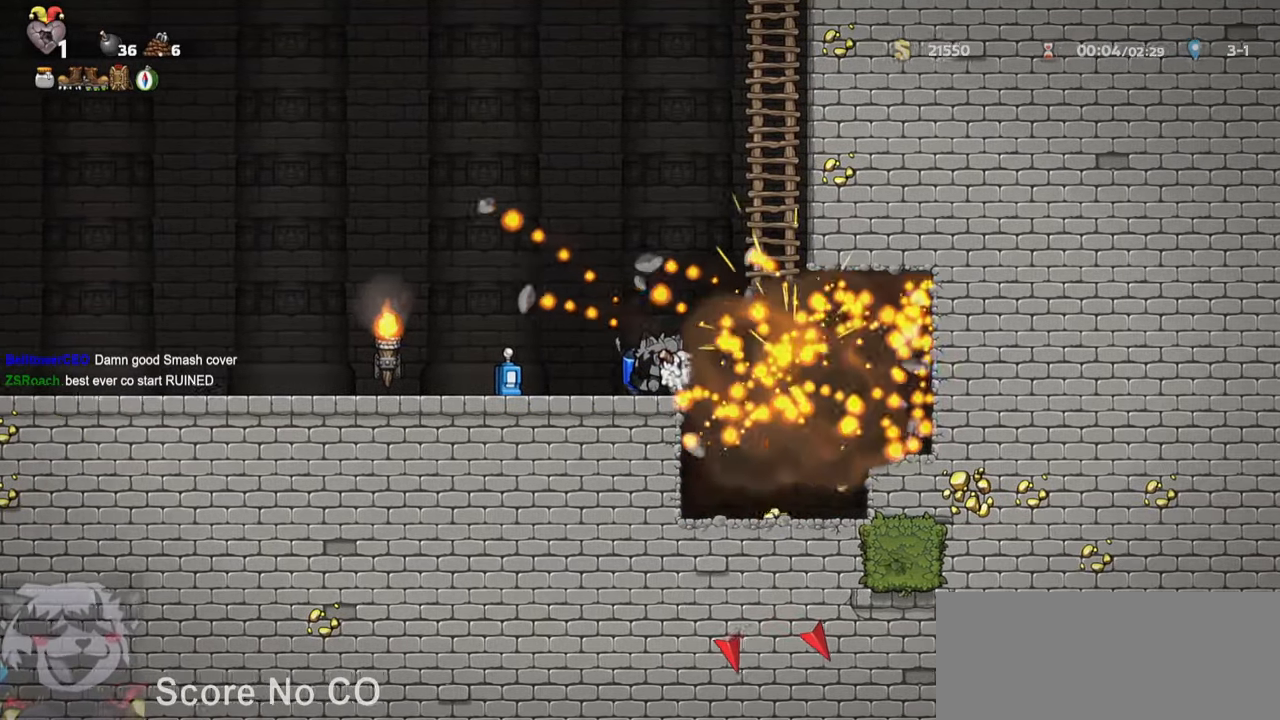
{"keys": ["a", "run"], "events": [[66, "s", "down"], [116, "d", "down"], [166, "whip", "down"], [200, "d", "up"], [250, "whip", "up"], [300, "a", "down"], [300, "s", "up"], [350, "run", "down"]]}
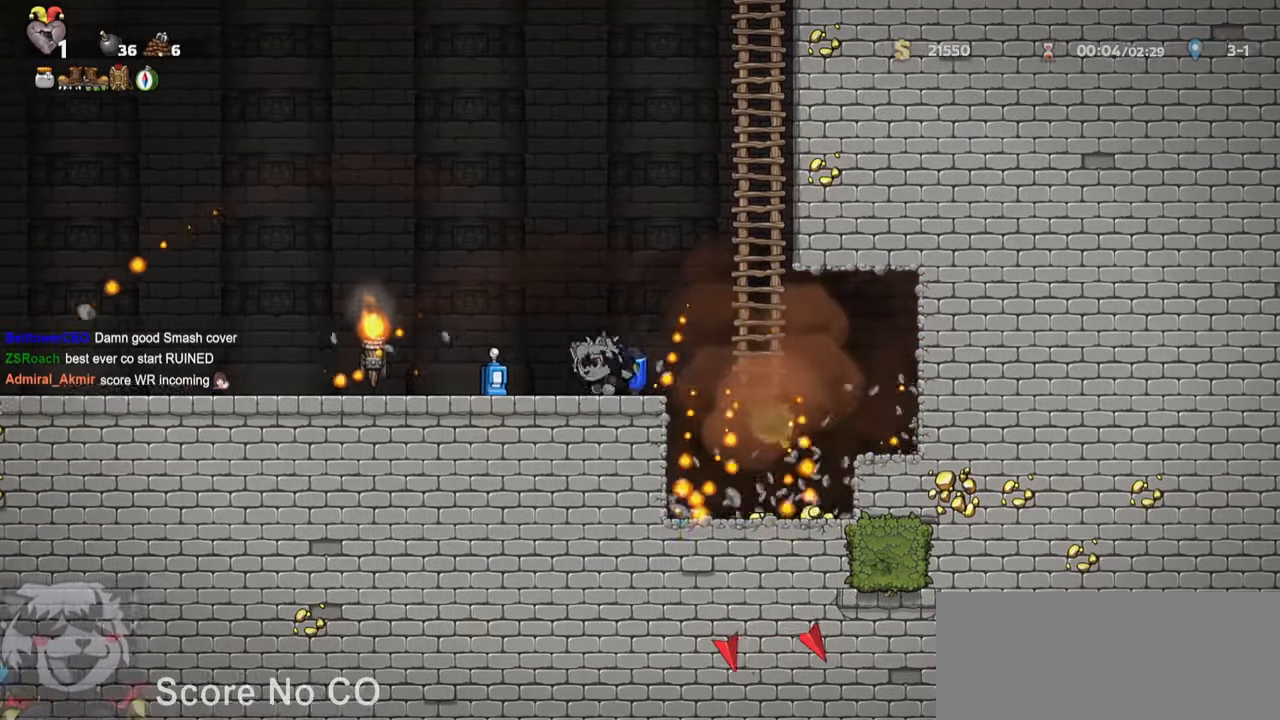
{"keys": ["d", "ptt", "run"], "events": [[33, "ptt", "down"], [166, "s", "down"], [200, "whip", "down"], [216, "a", "up"], [316, "s", "up"], [316, "whip", "up"], [400, "d", "down"]]}
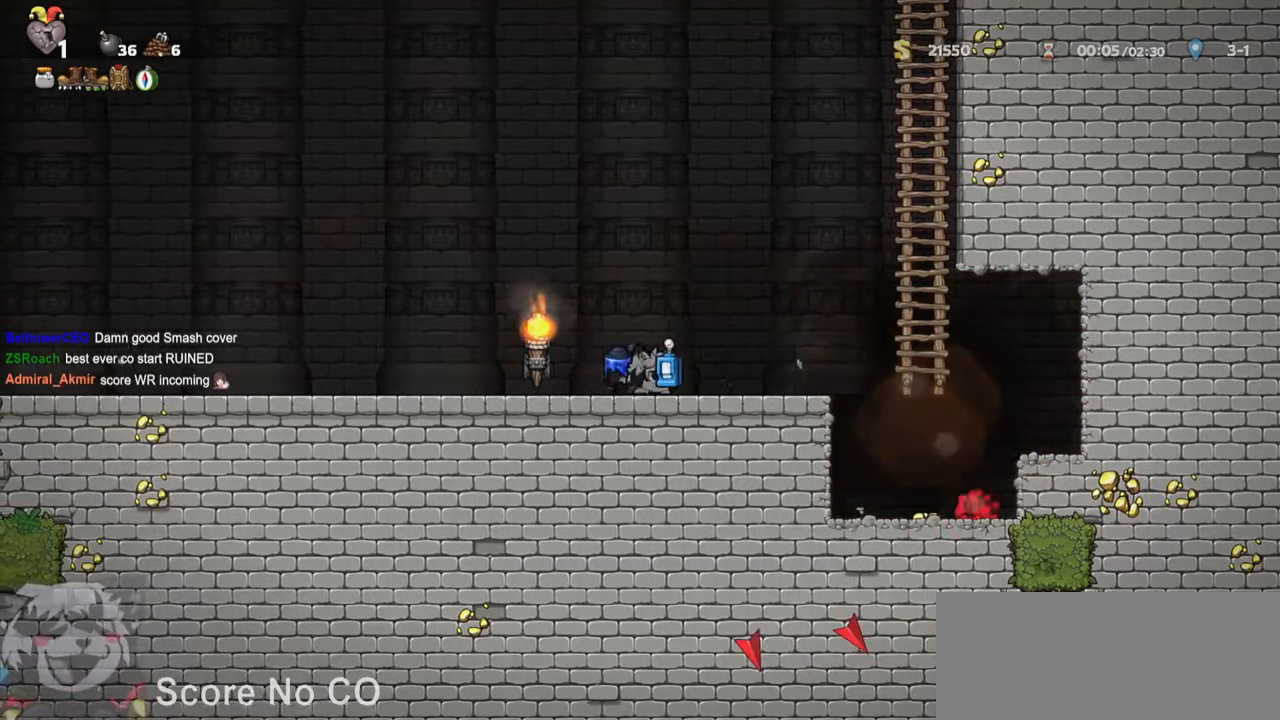
{"keys": ["d", "ptt", "run"], "events": [[50, "jump", "down"], [133, "jump", "up"]]}
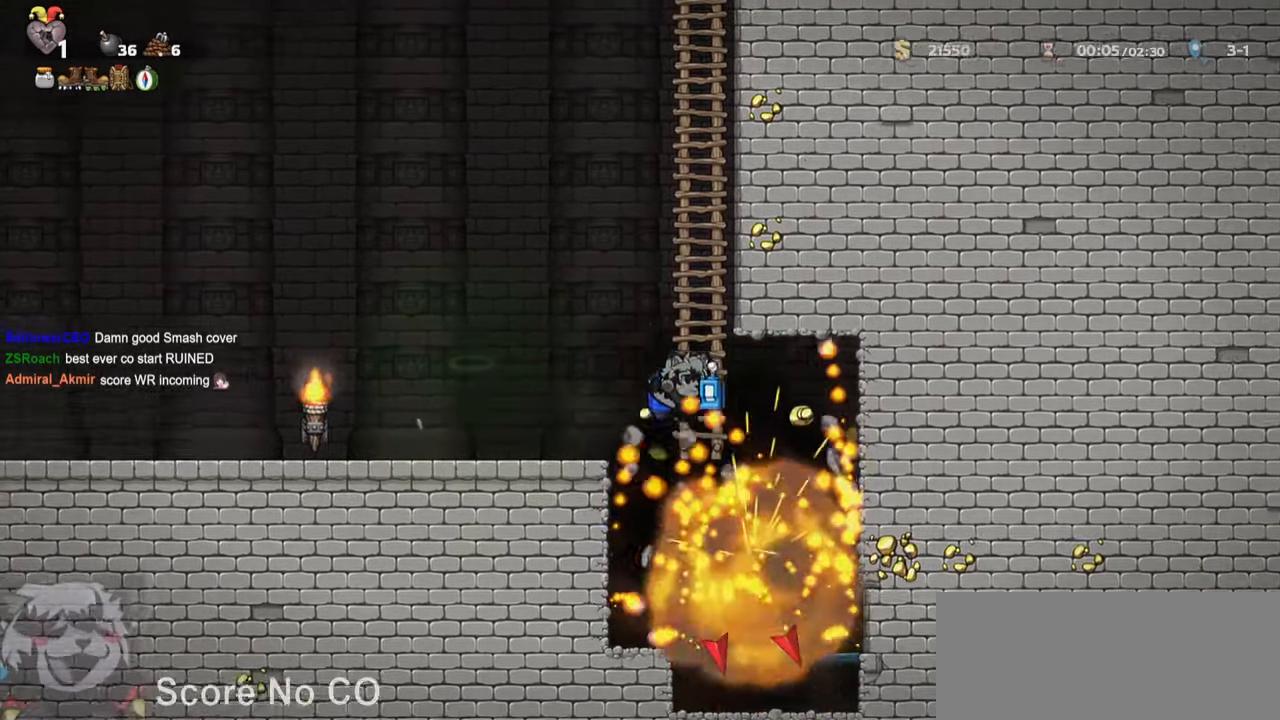
{"keys": ["ptt"], "events": [[116, "run", "up"], [250, "d", "up"], [250, "o", "down"], [333, "o", "up"], [383, "o", "down"], [483, "o", "up"]]}
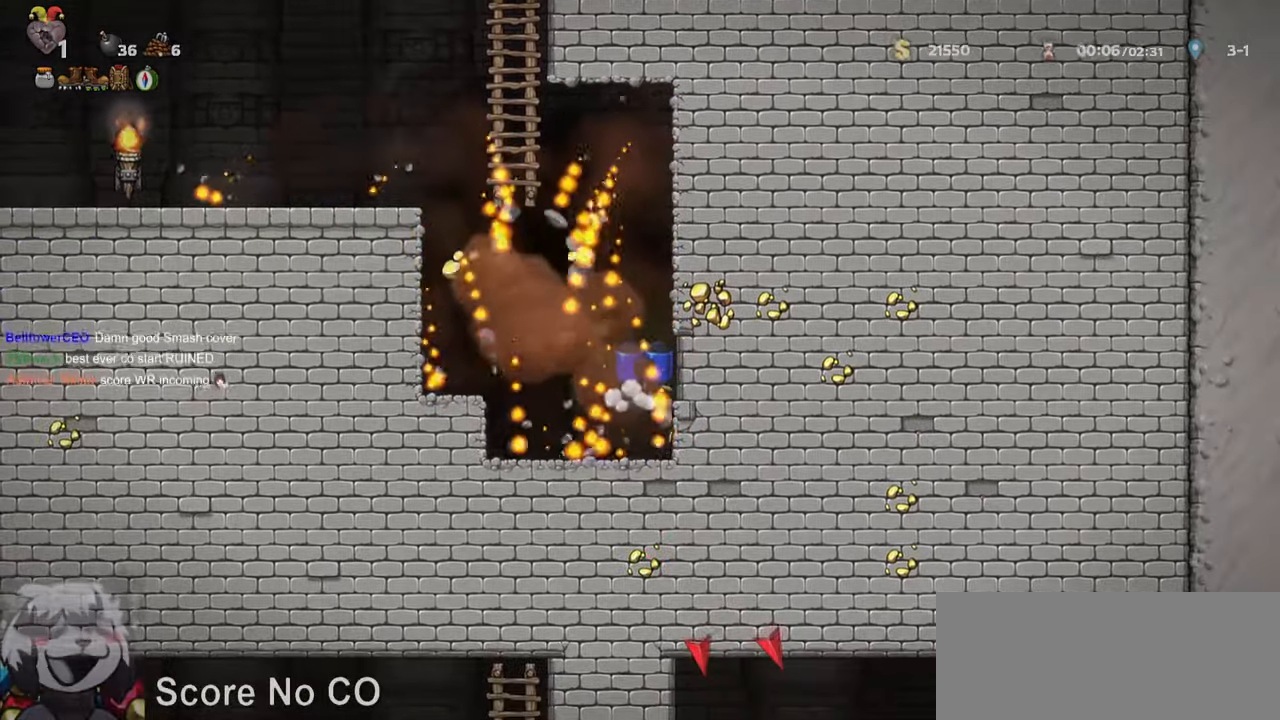
{"keys": [], "events": [[33, "o", "down"], [33, "ptt", "up"], [116, "o", "up"], [216, "o", "down"], [300, "o", "up"]]}
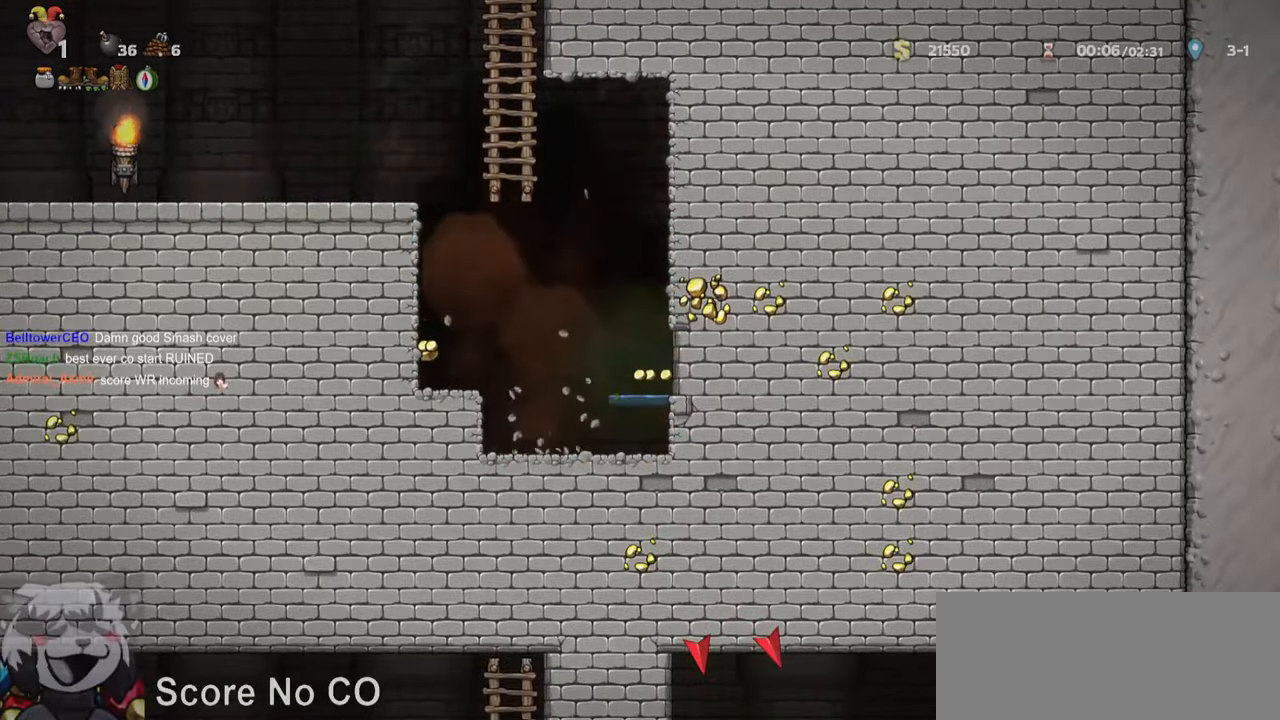
{"keys": [], "events": []}
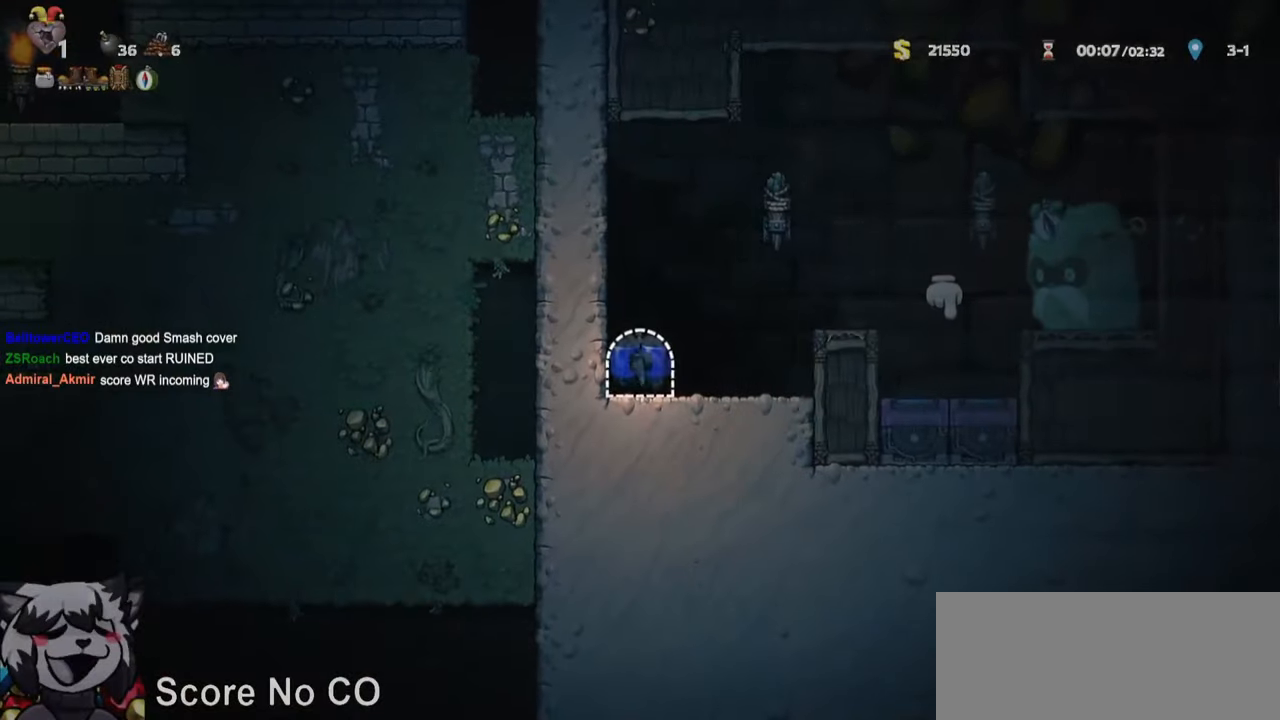
{"keys": ["jump"], "events": [[200, "a", "down"], [200, "jump", "down"], [283, "jump", "up"], [350, "jump", "down"], [483, "a", "up"]]}
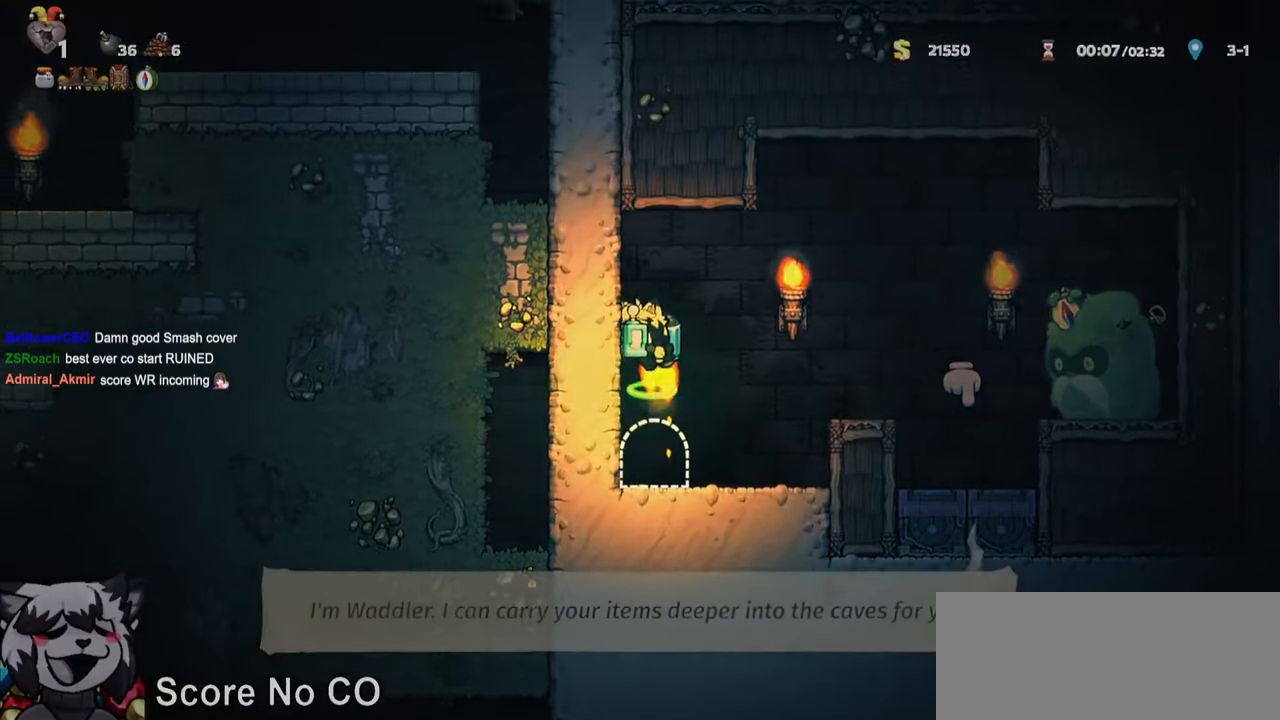
{"keys": ["jump"], "events": [[300, "whip", "down"], [400, "whip", "up"]]}
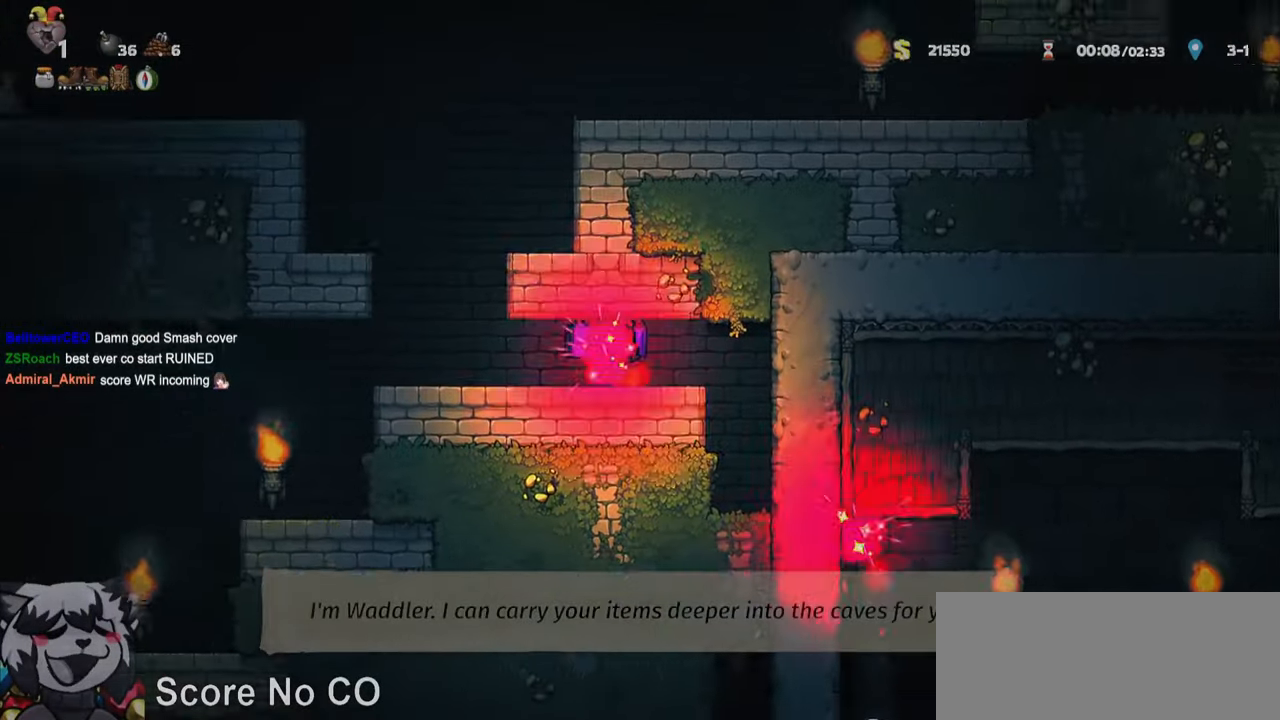
{"keys": ["d"], "events": [[150, "a", "down"], [150, "run", "down"], [333, "jump", "up"], [417, "a", "up"], [417, "d", "down"], [417, "run", "up"]]}
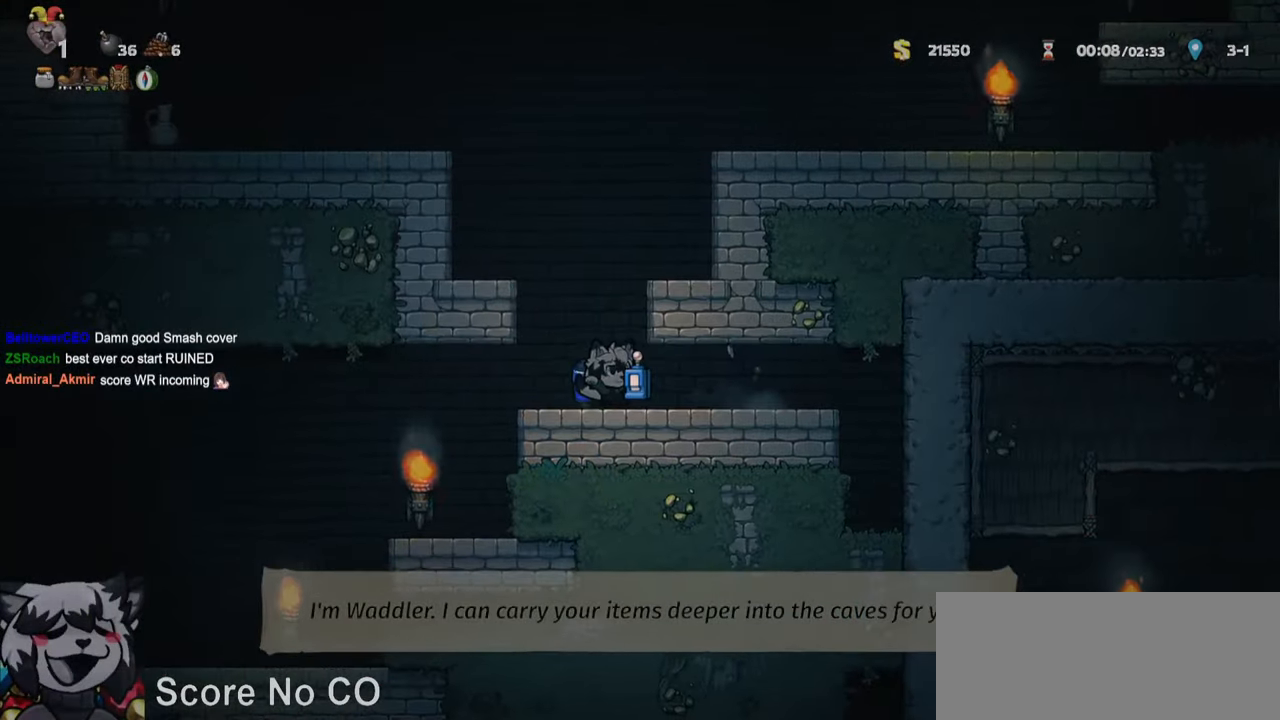
{"keys": ["a", "jump"], "events": [[17, "d", "up"], [17, "jump", "down"], [67, "a", "down"], [67, "run", "down"], [100, "jump", "up"], [100, "run", "up"], [150, "d", "down"], [150, "jump", "down"], [200, "a", "up"], [250, "run", "down"], [300, "run", "up"], [383, "d", "up"], [433, "a", "down"]]}
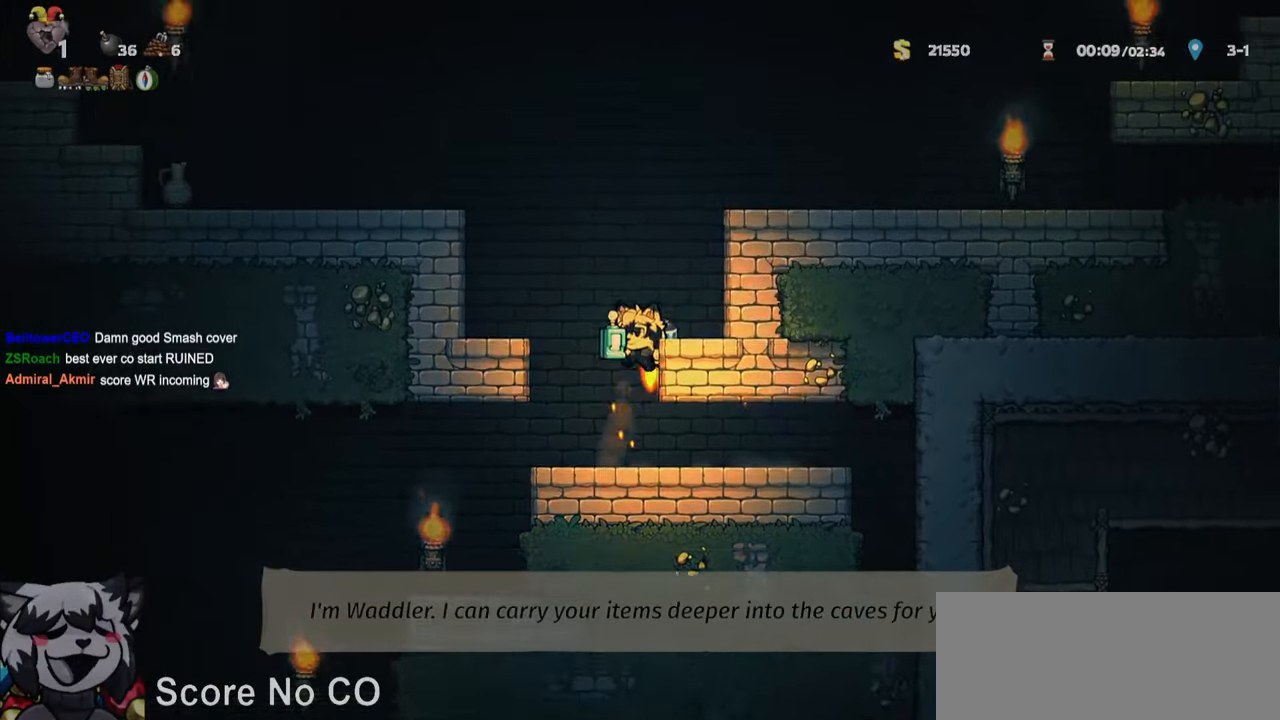
{"keys": ["a", "jump", "run"], "events": [[33, "run", "down"], [117, "run", "up"], [167, "a", "up"], [217, "d", "down"], [317, "run", "down"], [367, "run", "up"], [450, "a", "down"], [450, "d", "up"], [500, "run", "down"]]}
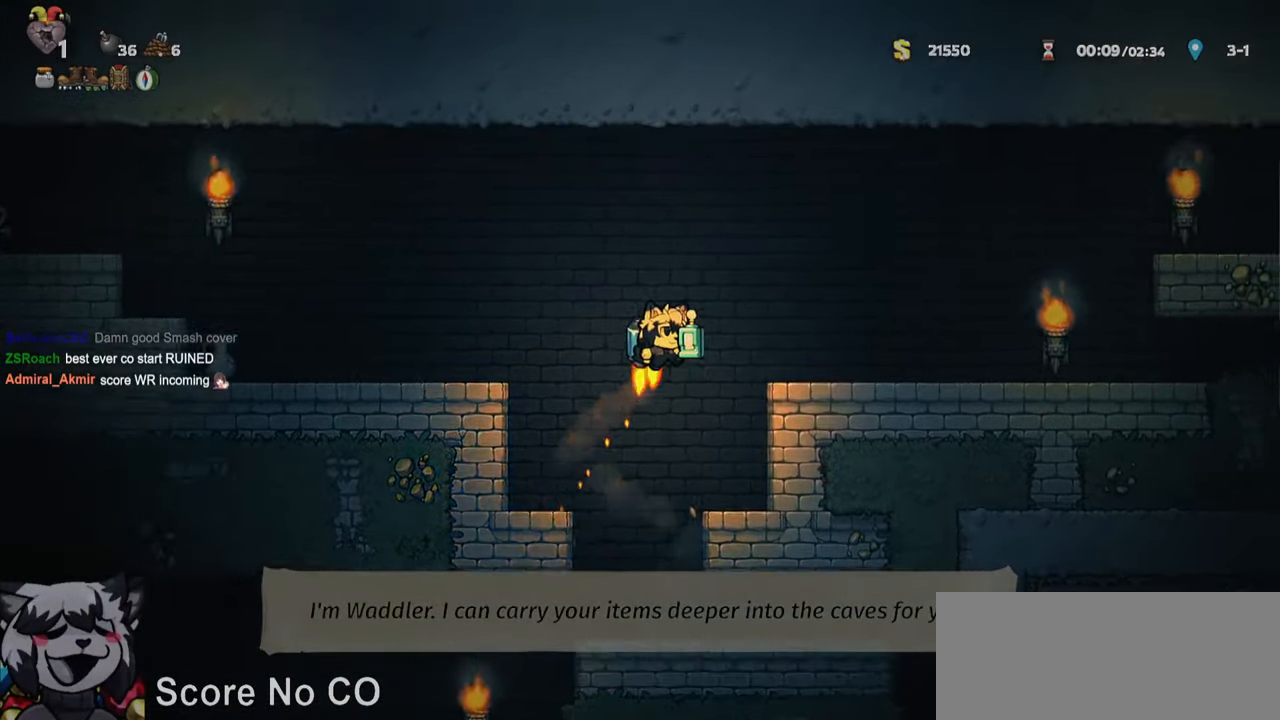
{"keys": ["a", "run"], "events": [[50, "jump", "up"], [50, "whip", "down"], [100, "run", "up"], [100, "whip", "up"], [233, "jump", "down"], [317, "jump", "up"], [367, "run", "down"]]}
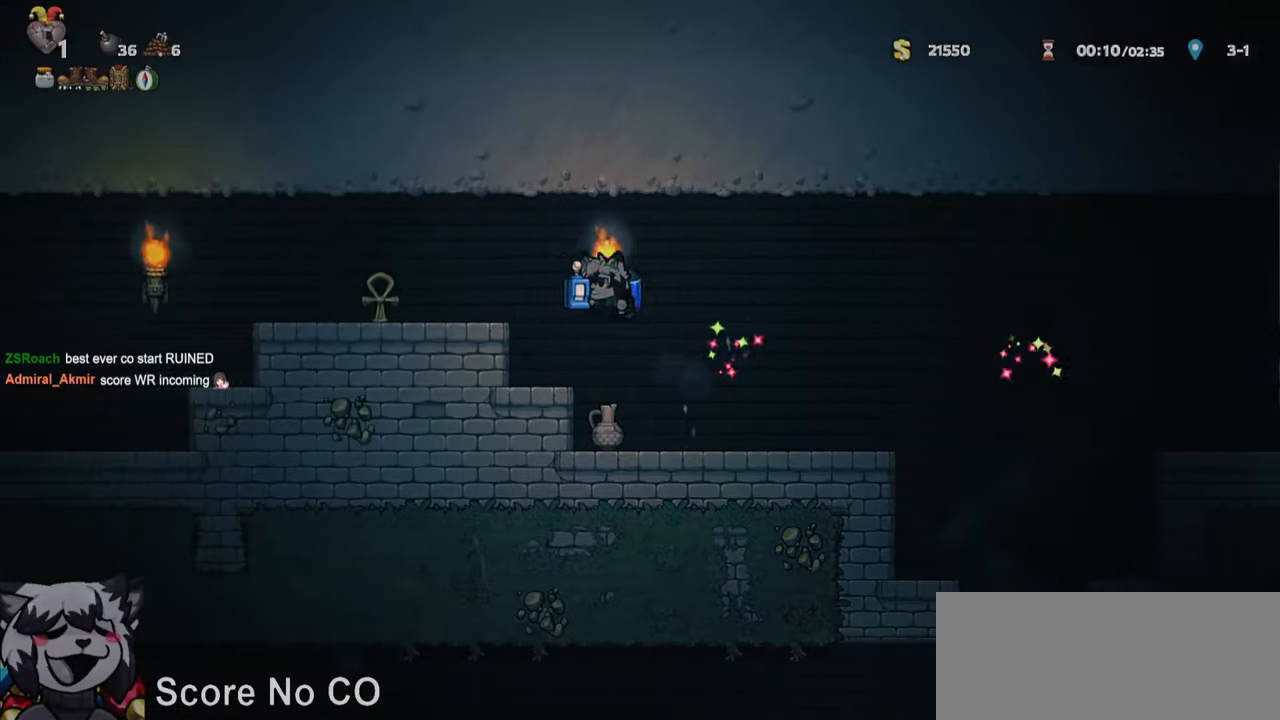
{"keys": ["a", "run"], "events": [[200, "jump", "down"], [250, "jump", "up"]]}
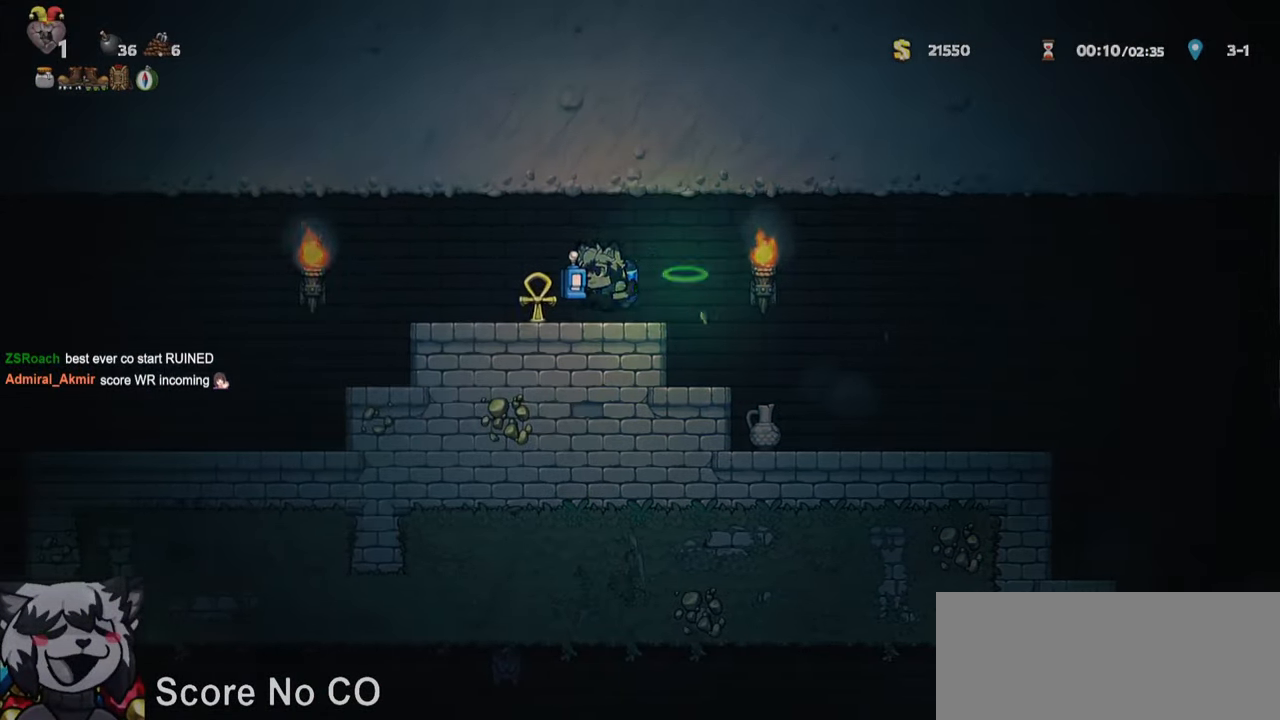
{"keys": ["d", "jump", "run"], "events": [[33, "run", "up"], [83, "a", "up"], [83, "d", "down"], [133, "run", "down"], [133, "whip", "down"], [217, "whip", "up"], [317, "whip", "down"], [367, "jump", "down"], [367, "whip", "up"], [400, "run", "up"], [450, "run", "down"]]}
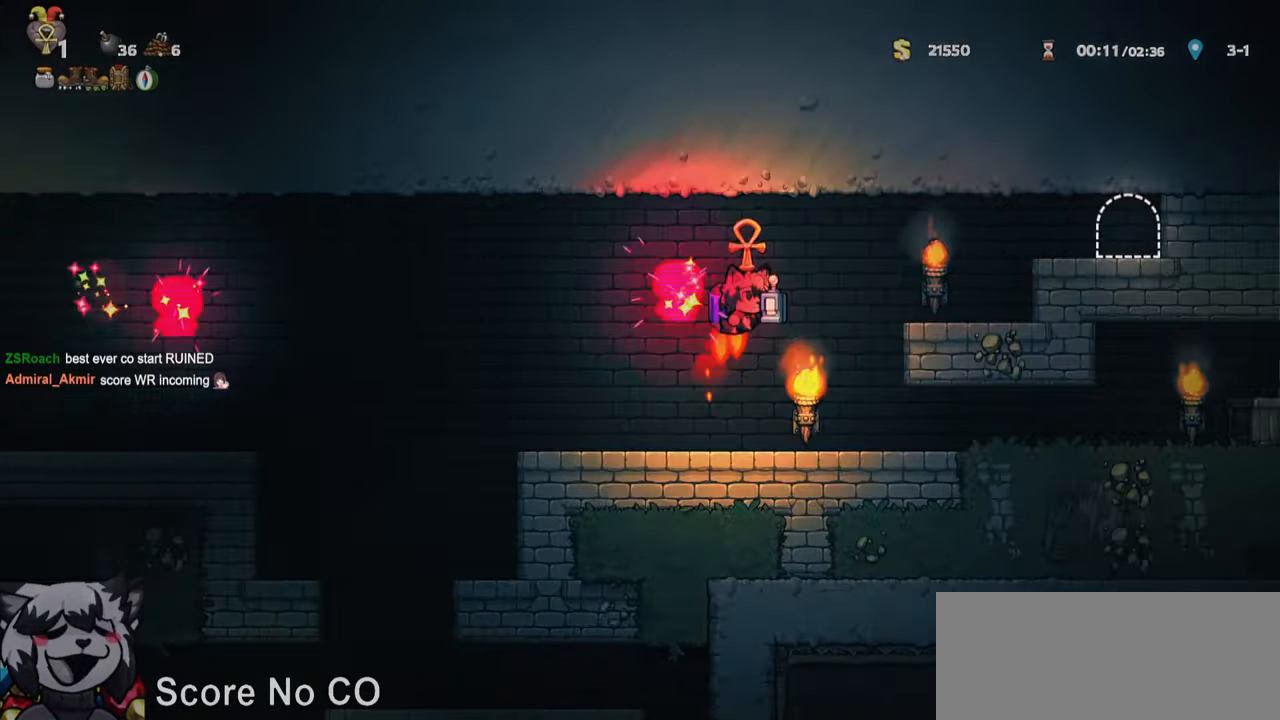
{"keys": ["d", "jump", "run"], "events": [[100, "d", "up"], [100, "run", "up"], [133, "a", "down"], [183, "run", "down"], [333, "a", "up"], [333, "d", "down"], [333, "run", "up"], [417, "run", "down"]]}
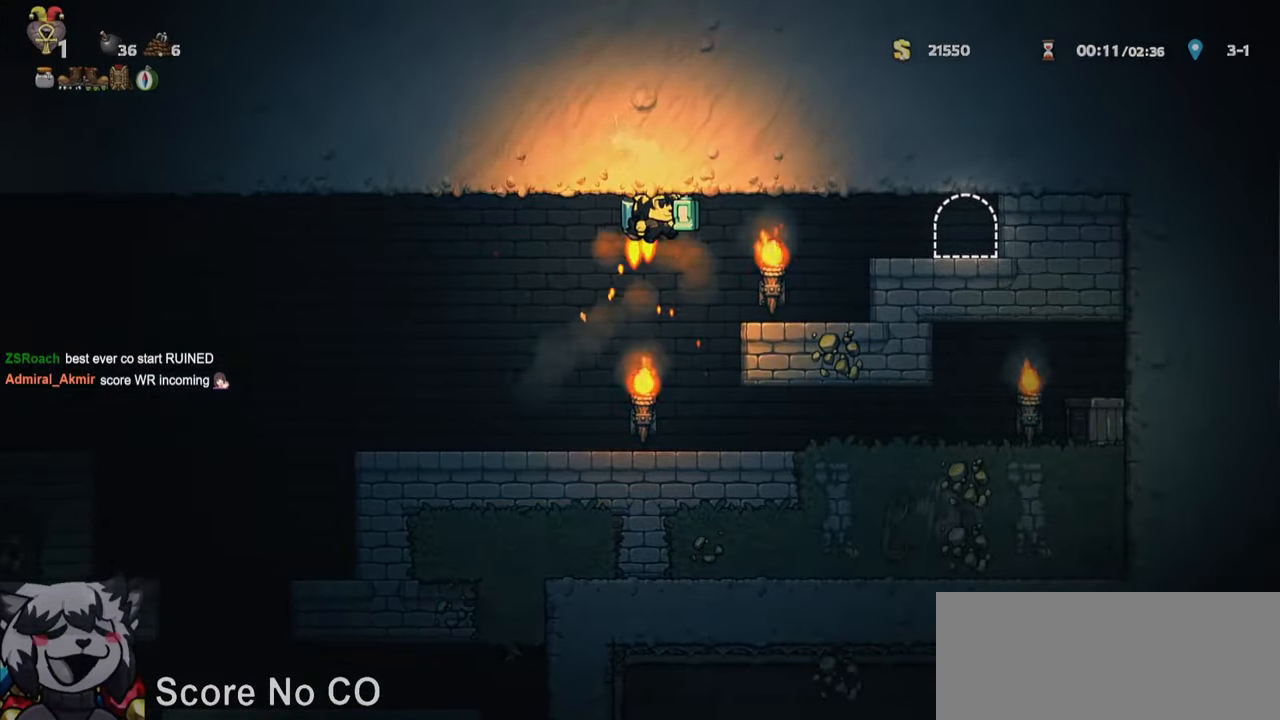
{"keys": ["d", "o", "run"], "events": [[284, "jump", "up"], [484, "o", "down"]]}
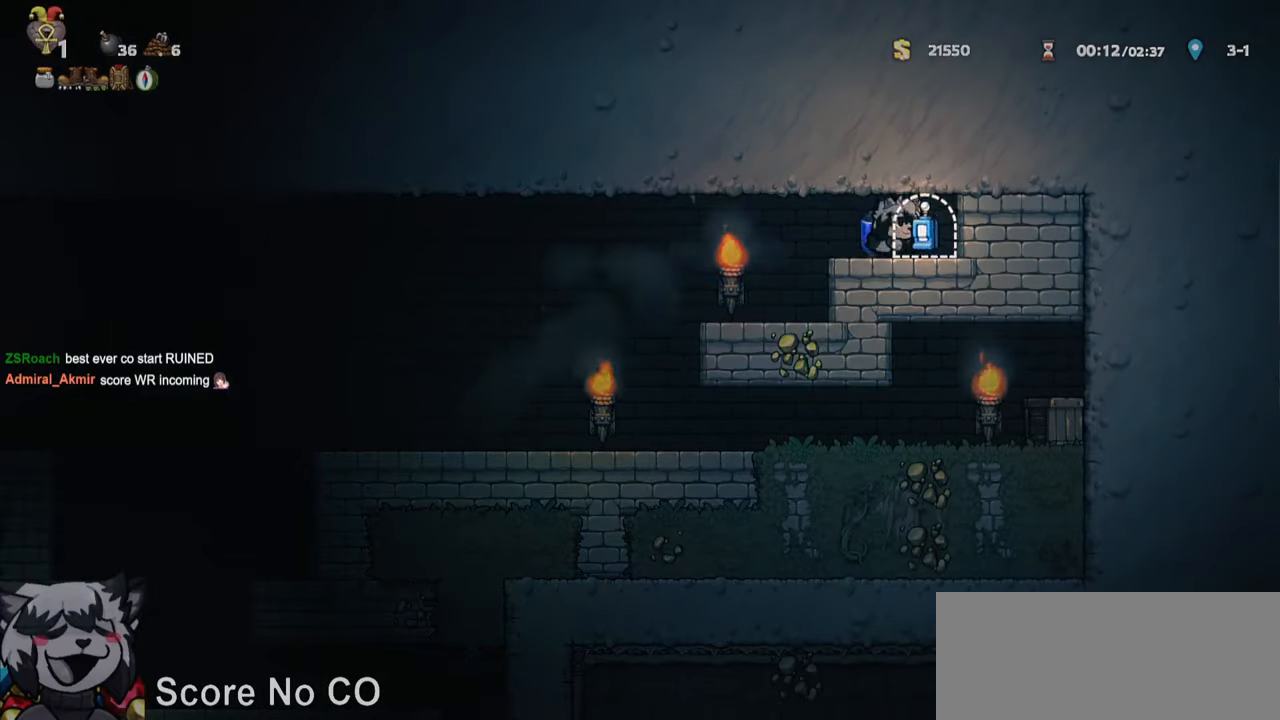
{"keys": [], "events": [[34, "d", "up"], [34, "o", "up"], [34, "run", "up"], [84, "o", "down"], [167, "o", "up"], [217, "o", "down"], [300, "o", "up"], [400, "o", "down"], [450, "o", "up"]]}